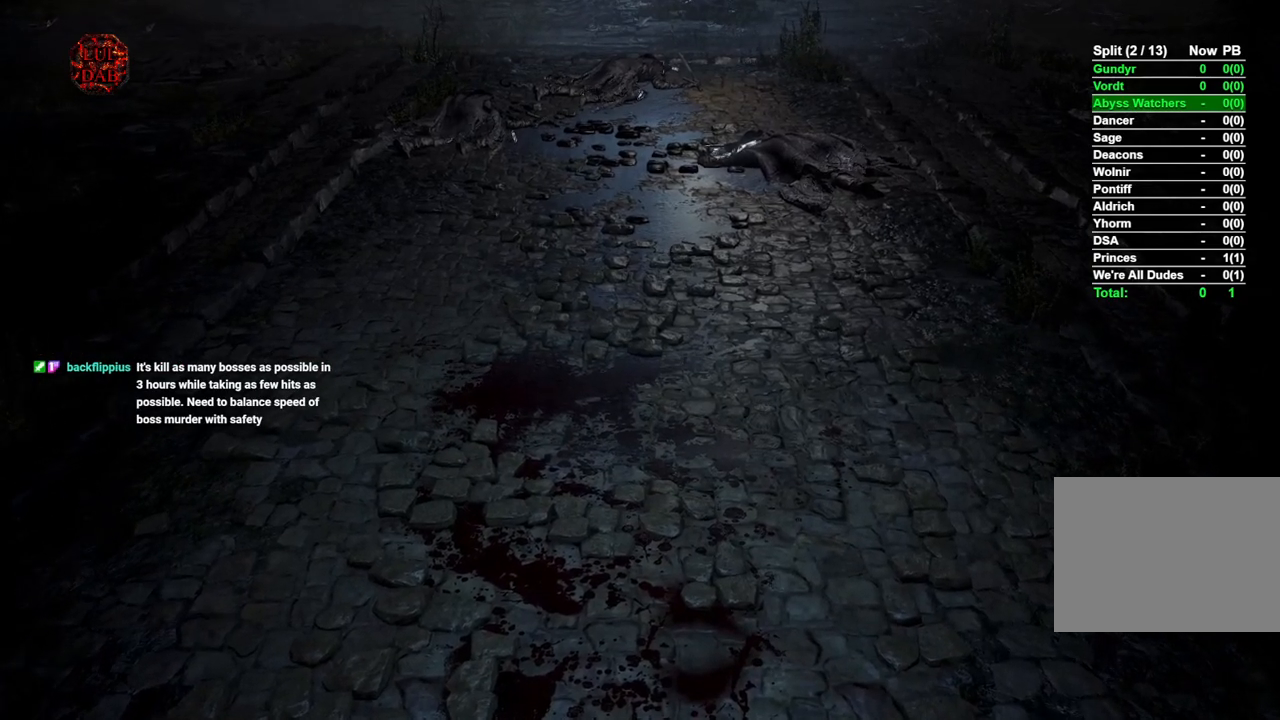
Gameplay with a controller (PlayStation layout); each line is a JSON object with the inputs held at the frame after it (dt_ms = milliseconds from this image to that frame). "button_events" lists button changes between this image and that frame as [ms after this image, input, new state], when the widget could be followed in between (sticks are given only as held states). Not read: R2.
{"dt_ms": 500, "buttons": ["CIRCLE"], "left_stick": "up", "right_stick": "center", "button_events": [[400, "CIRCLE", "down"]]}
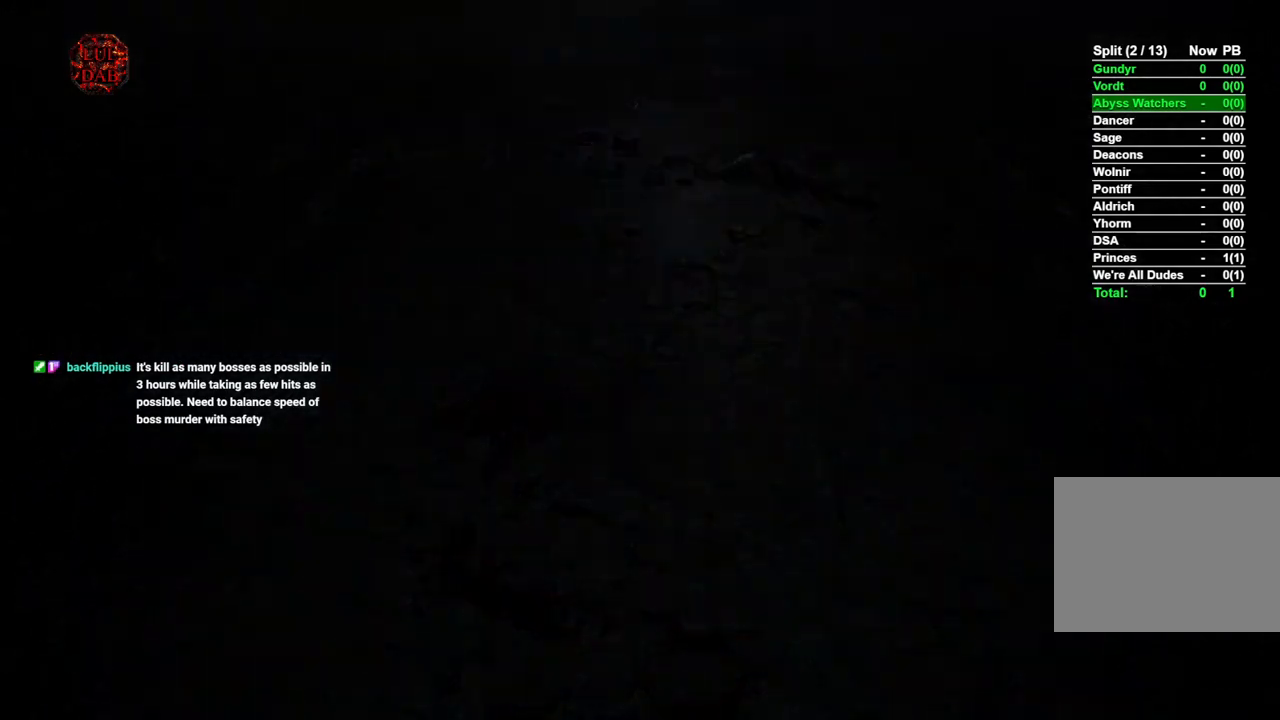
{"dt_ms": 500, "buttons": ["CIRCLE"], "left_stick": "up", "right_stick": "center", "button_events": []}
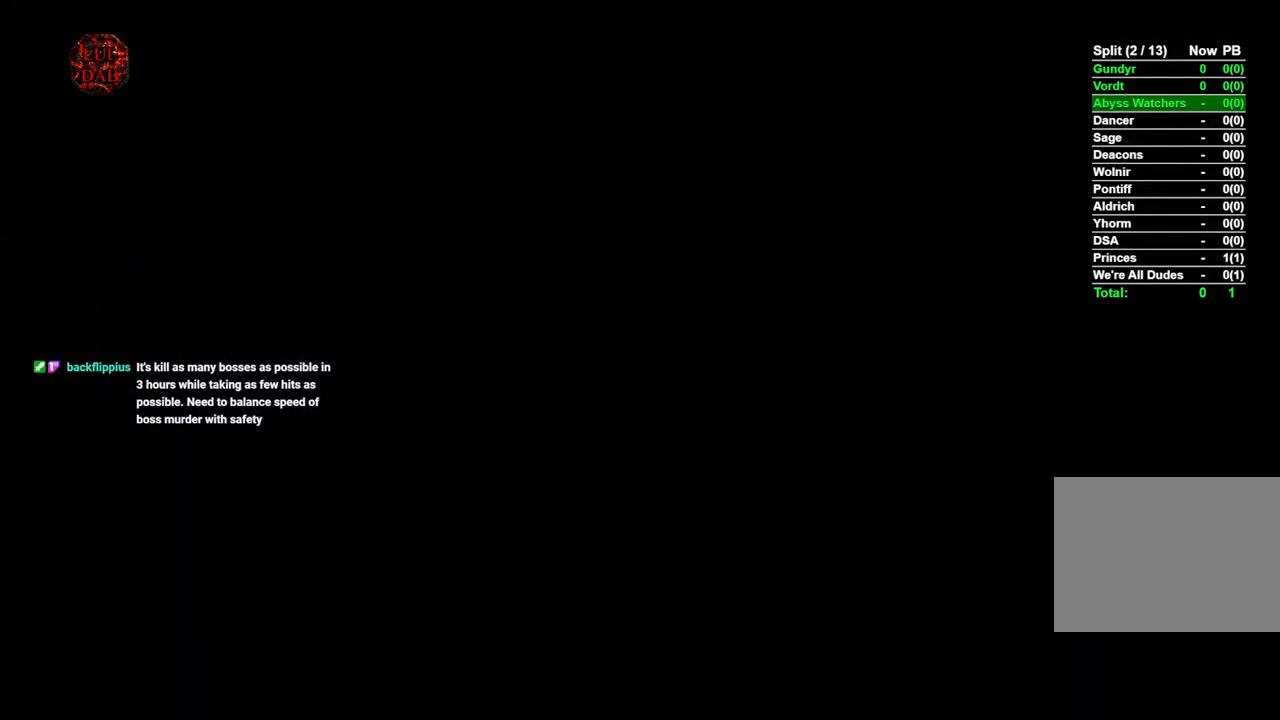
{"dt_ms": 500, "buttons": ["CIRCLE"], "left_stick": "up", "right_stick": "center", "button_events": []}
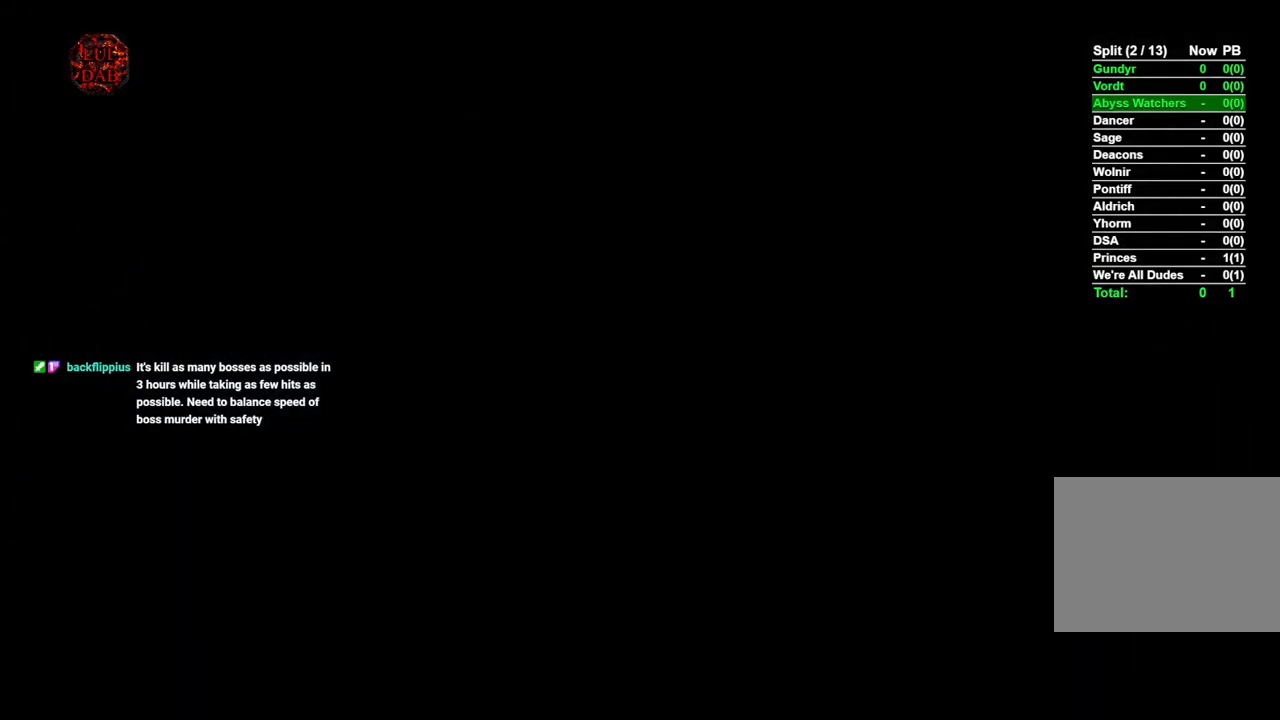
{"dt_ms": 500, "buttons": ["CIRCLE"], "left_stick": "up", "right_stick": "center", "button_events": []}
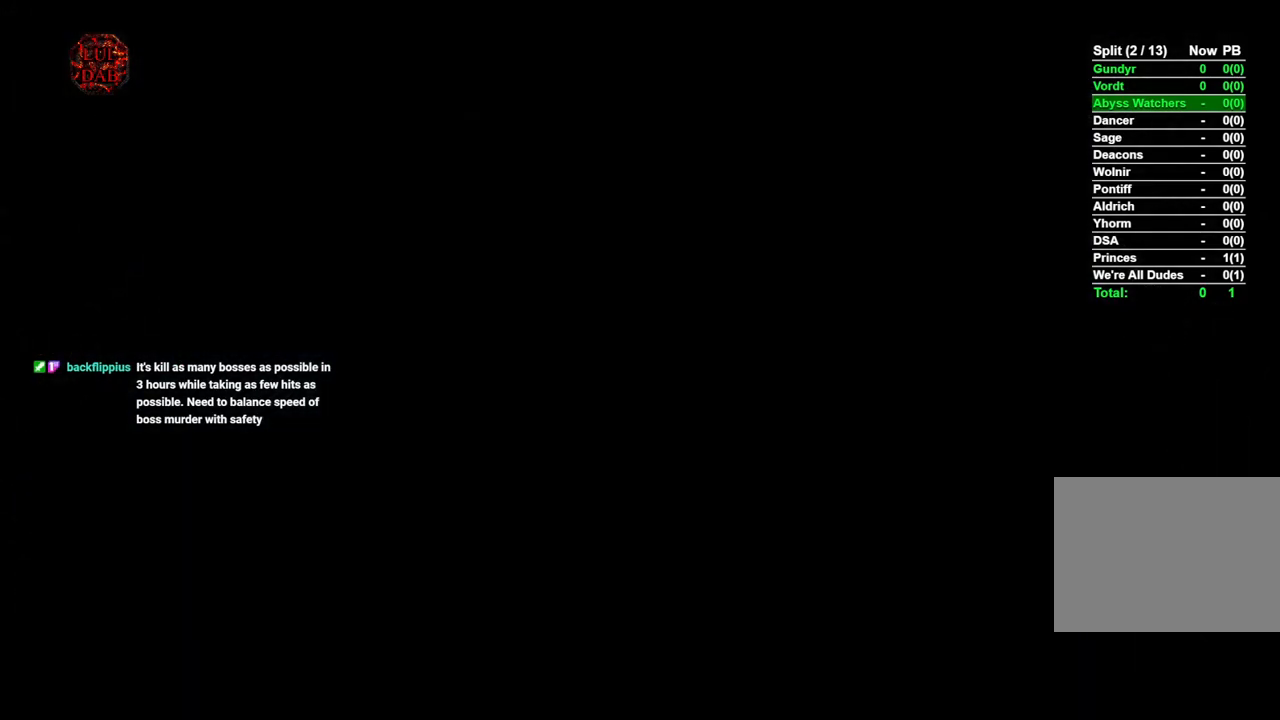
{"dt_ms": 500, "buttons": ["CIRCLE"], "left_stick": "up", "right_stick": "center", "button_events": []}
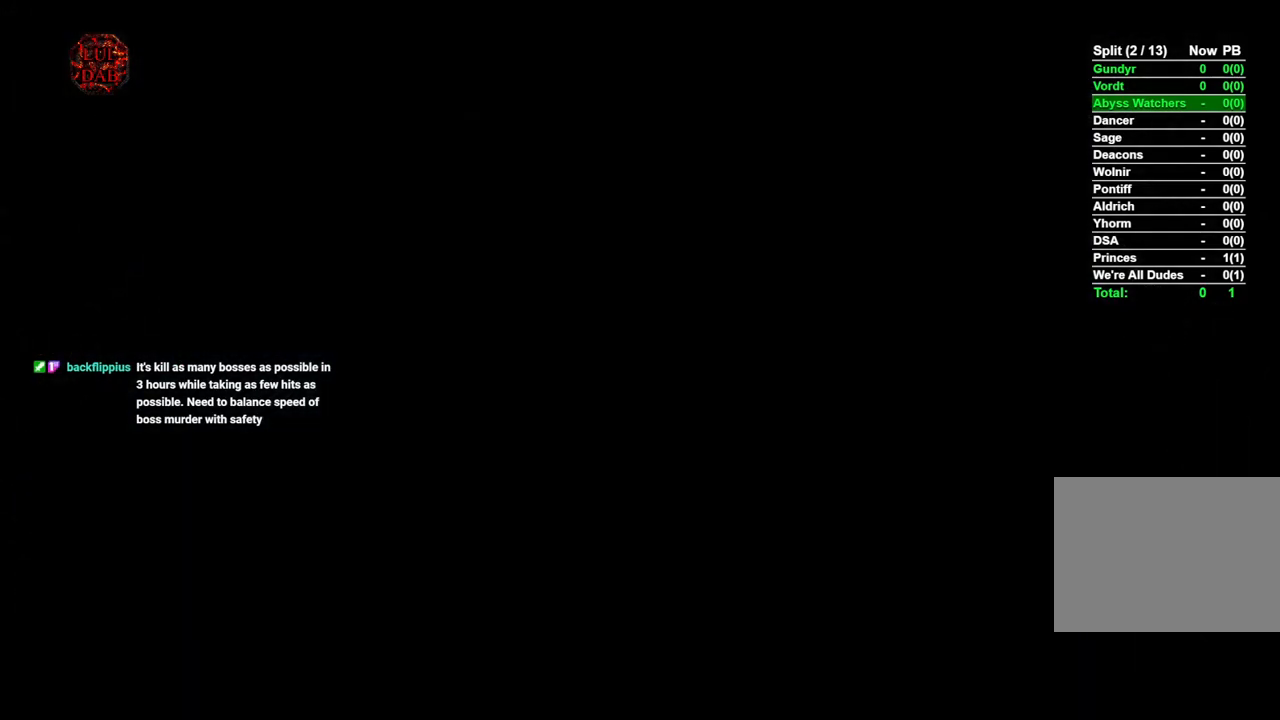
{"dt_ms": 500, "buttons": ["CIRCLE"], "left_stick": "up", "right_stick": "center", "button_events": []}
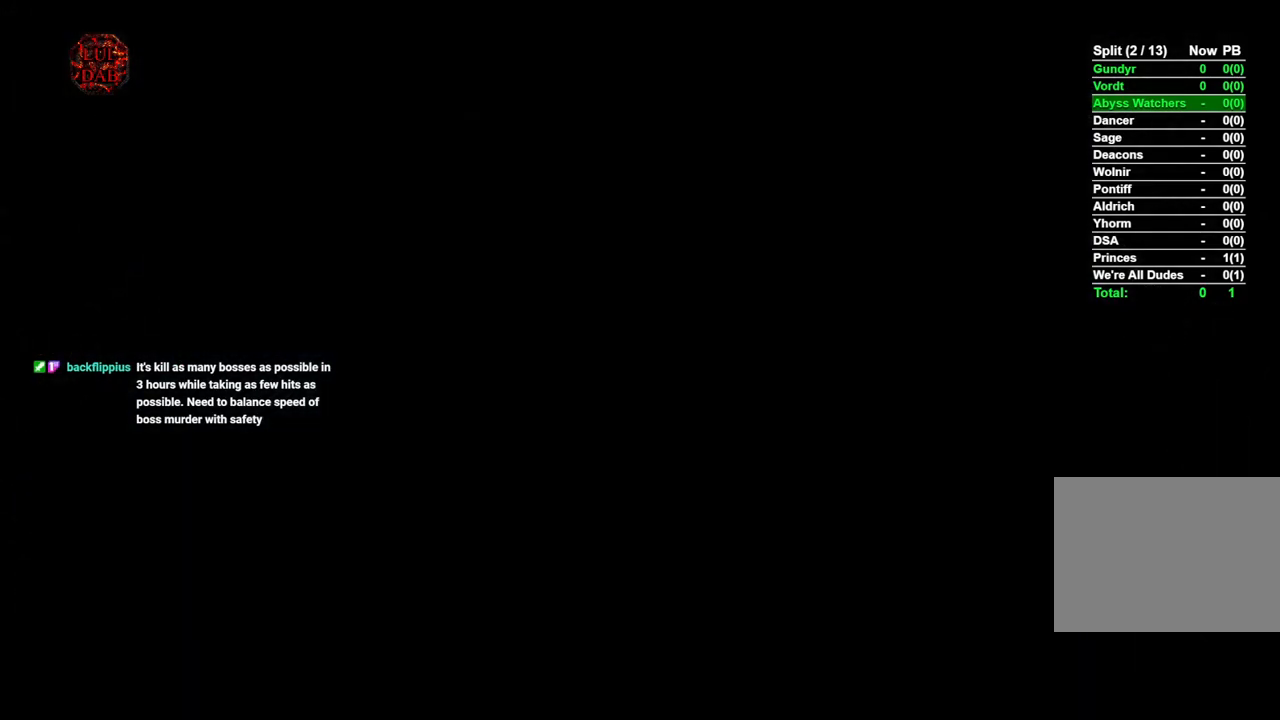
{"dt_ms": 500, "buttons": ["CIRCLE"], "left_stick": "up", "right_stick": "center", "button_events": []}
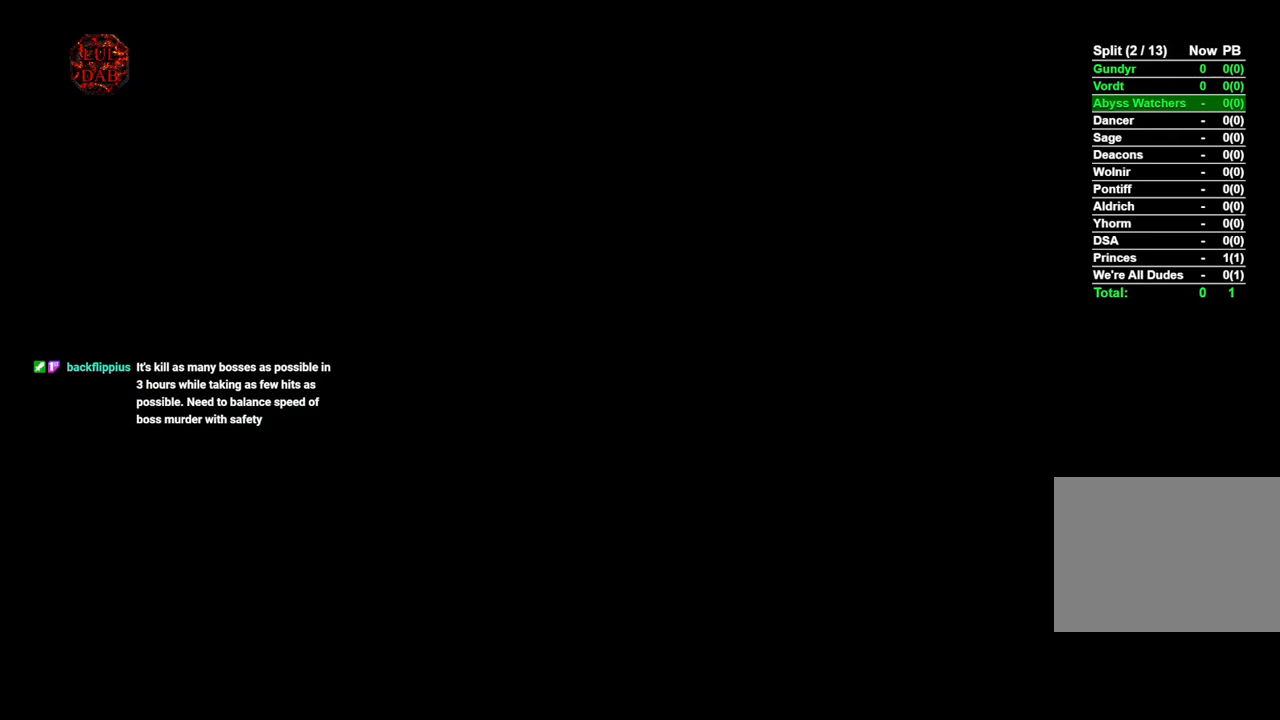
{"dt_ms": 500, "buttons": ["CIRCLE"], "left_stick": "up", "right_stick": "center", "button_events": []}
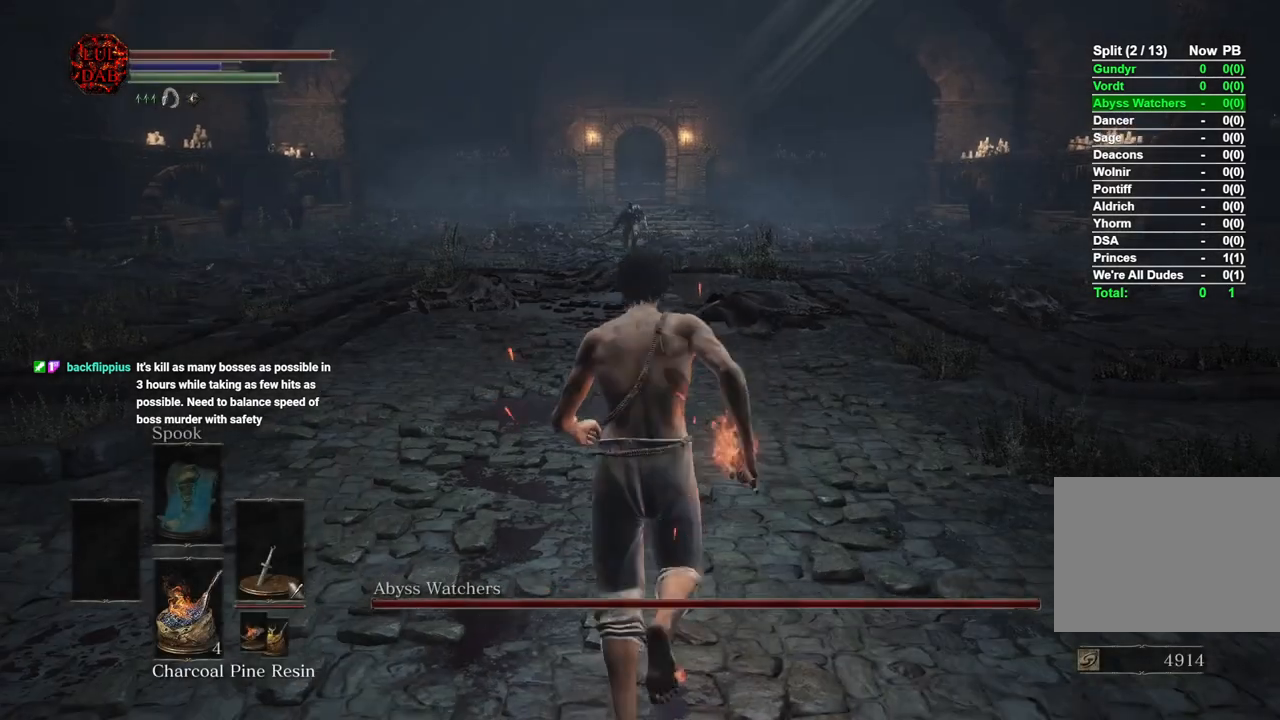
{"dt_ms": 500, "buttons": ["CIRCLE"], "left_stick": "up", "right_stick": "center", "button_events": []}
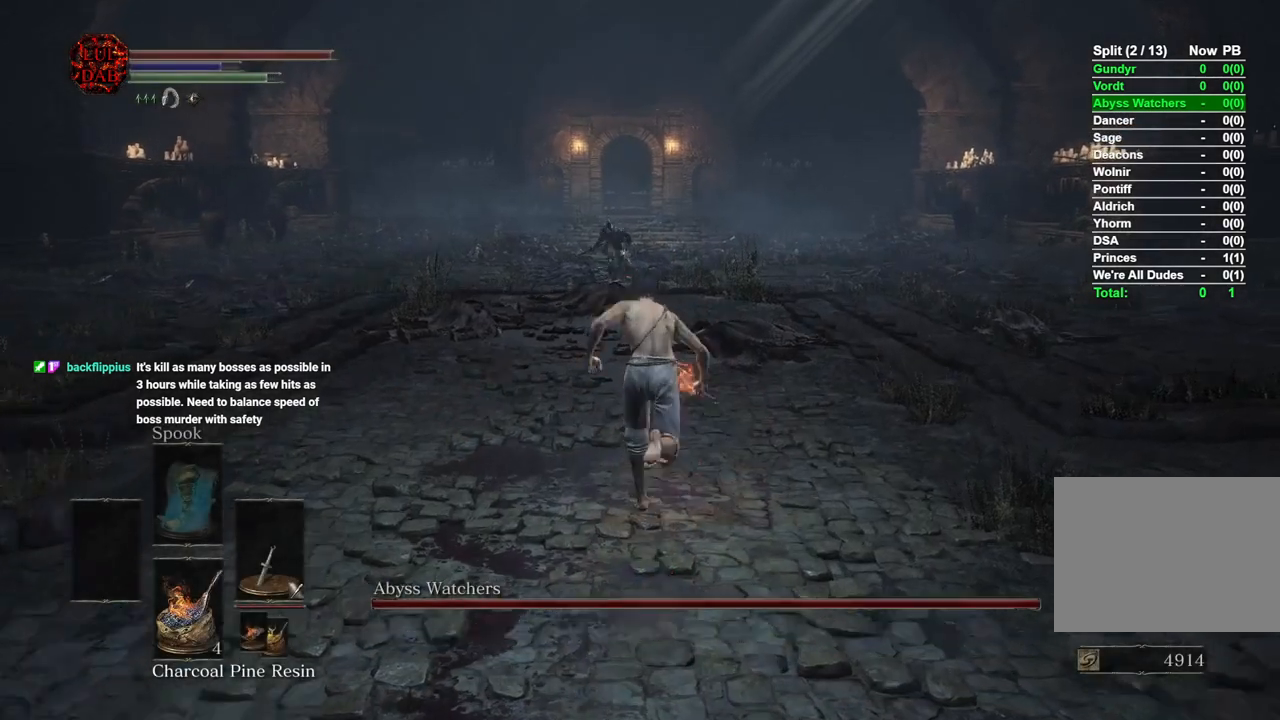
{"dt_ms": 500, "buttons": ["CIRCLE"], "left_stick": "up", "right_stick": "center", "button_events": [[200, "CIRCLE", "up"], [333, "CIRCLE", "down"]]}
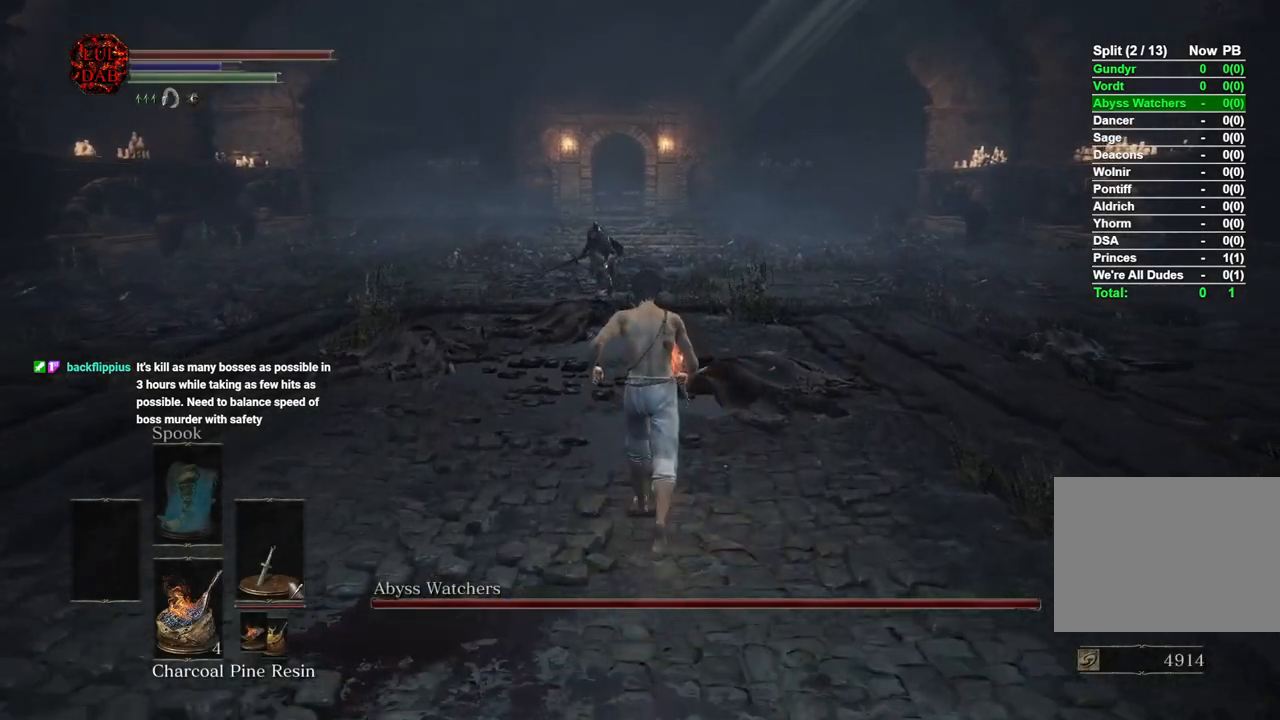
{"dt_ms": 500, "buttons": ["CIRCLE"], "left_stick": "up", "right_stick": "center", "button_events": [[133, "R3", "down"], [250, "R3", "up"]]}
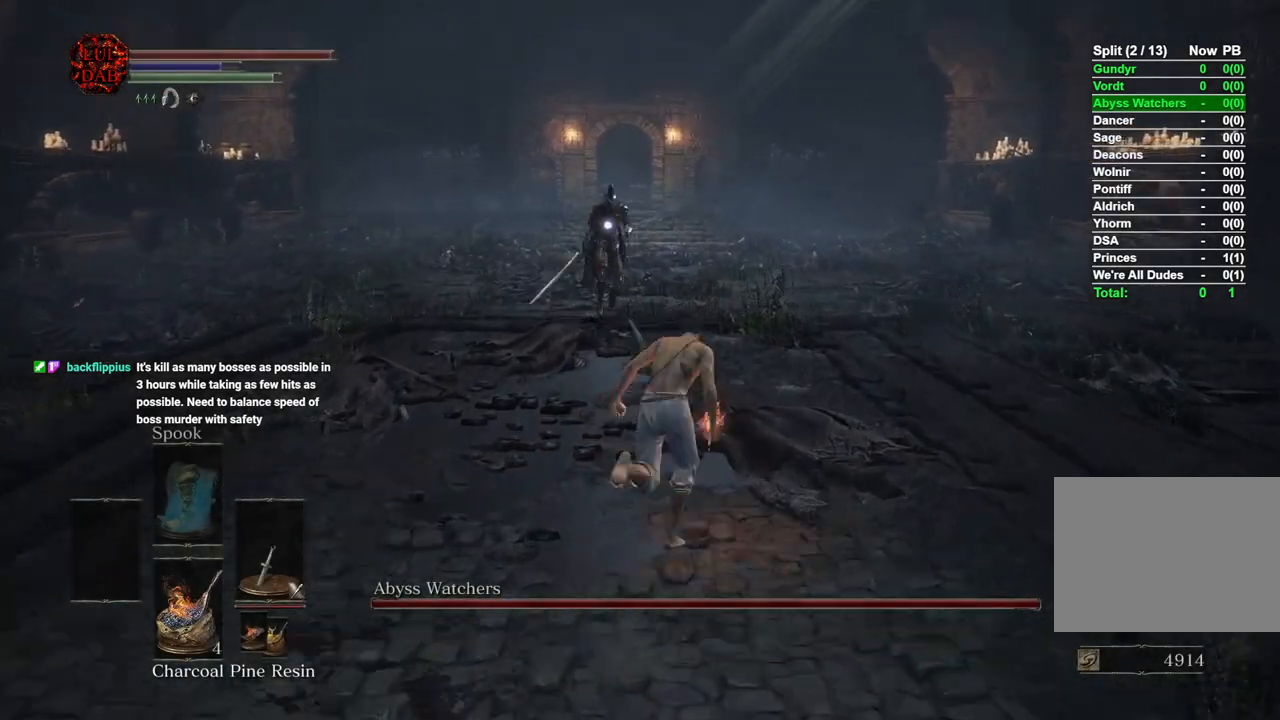
{"dt_ms": 500, "buttons": ["CIRCLE"], "left_stick": "down-right", "right_stick": "center", "button_events": []}
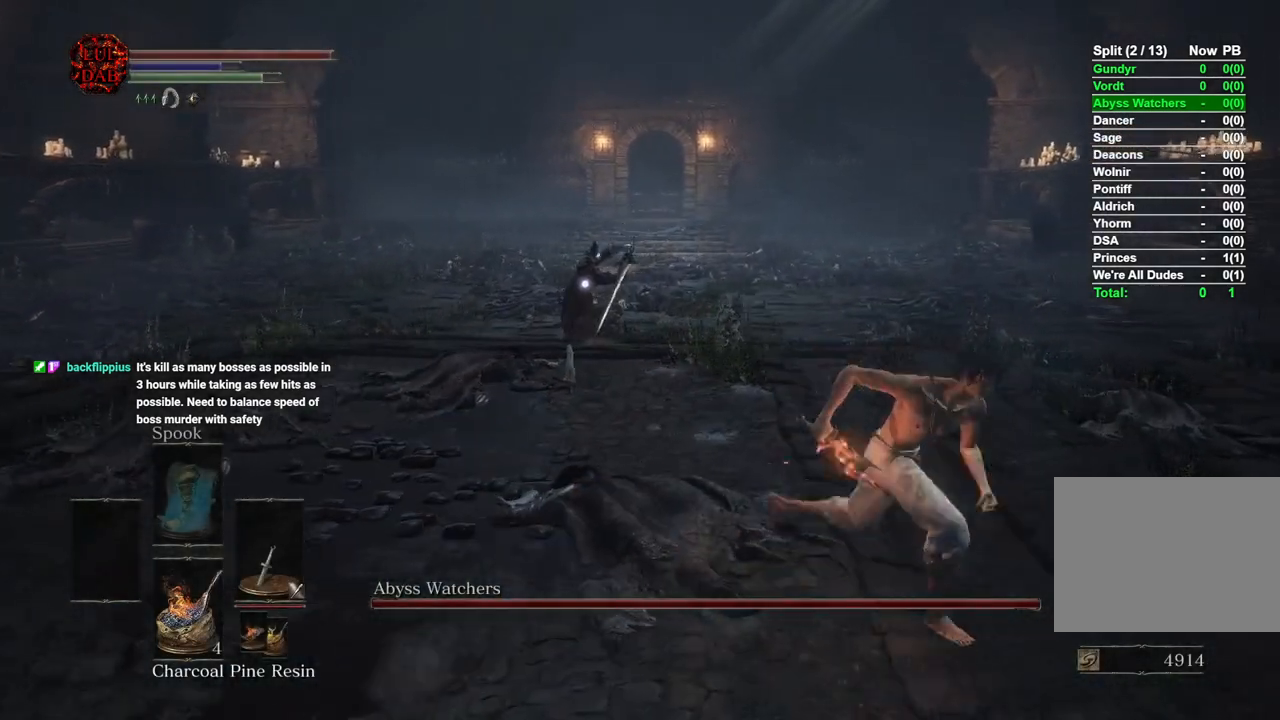
{"dt_ms": 500, "buttons": [], "left_stick": "up", "right_stick": "center", "button_events": [[33, "CIRCLE", "up"]]}
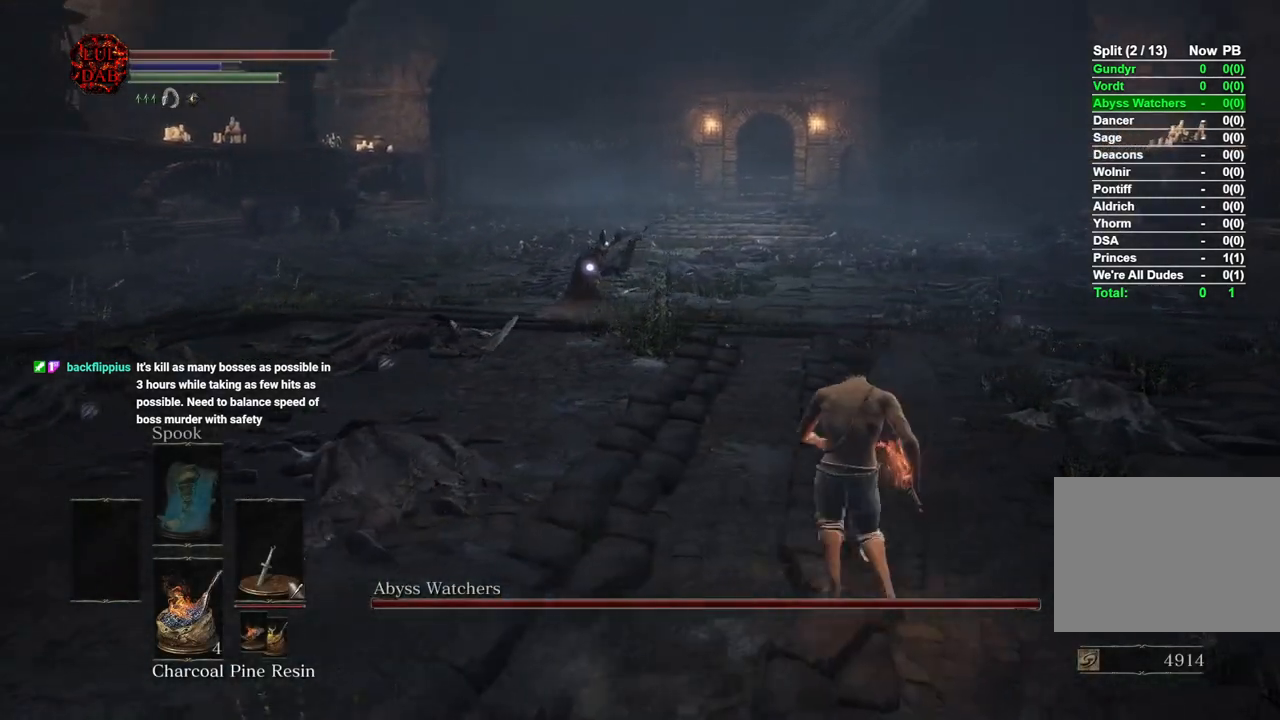
{"dt_ms": 500, "buttons": ["CIRCLE"], "left_stick": "up", "right_stick": "center", "button_events": [[167, "CIRCLE", "down"], [300, "CIRCLE", "up"], [467, "CIRCLE", "down"]]}
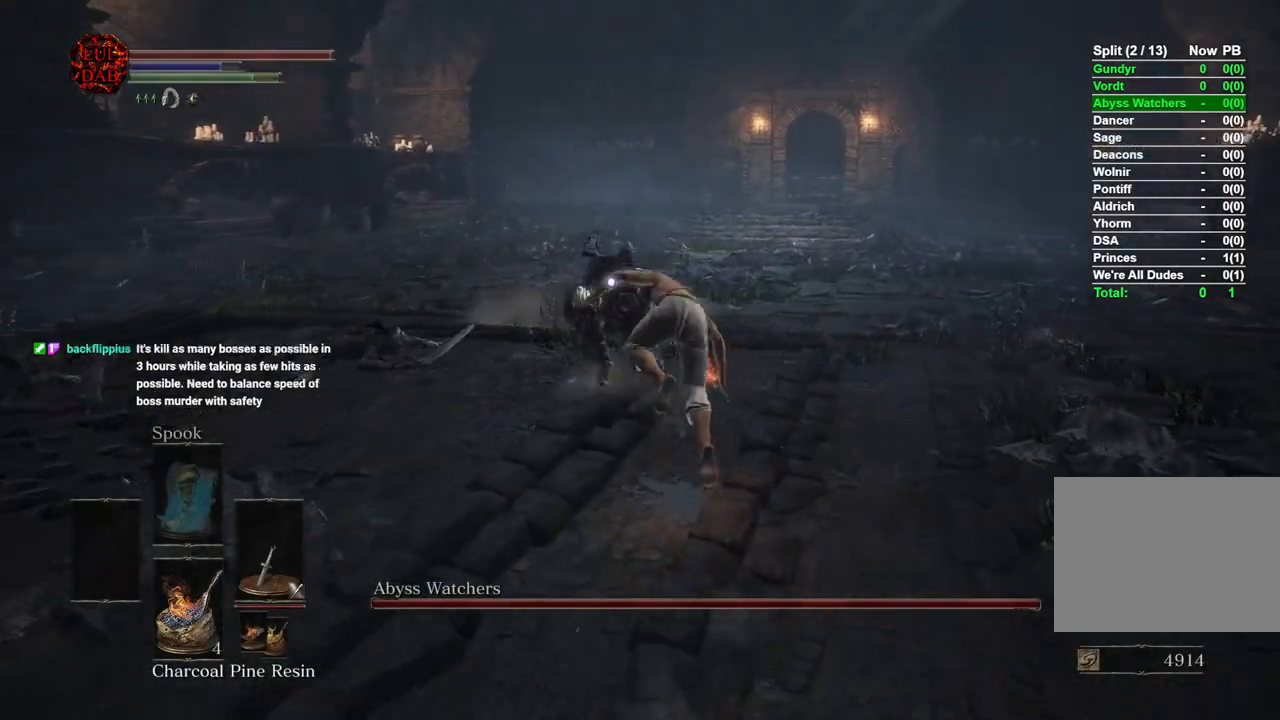
{"dt_ms": 500, "buttons": ["CIRCLE"], "left_stick": "up", "right_stick": "center", "button_events": []}
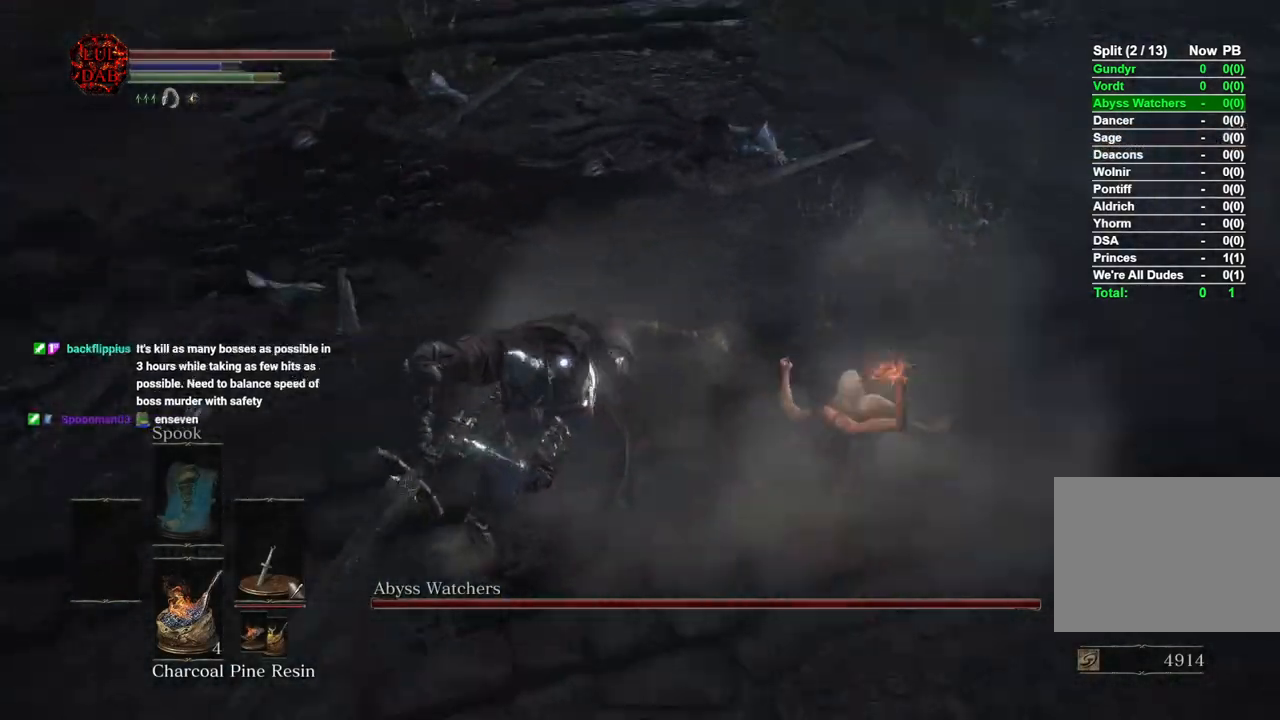
{"dt_ms": 500, "buttons": ["R1"], "left_stick": "up", "right_stick": "center", "button_events": [[150, "CIRCLE", "up"], [417, "R1", "down"]]}
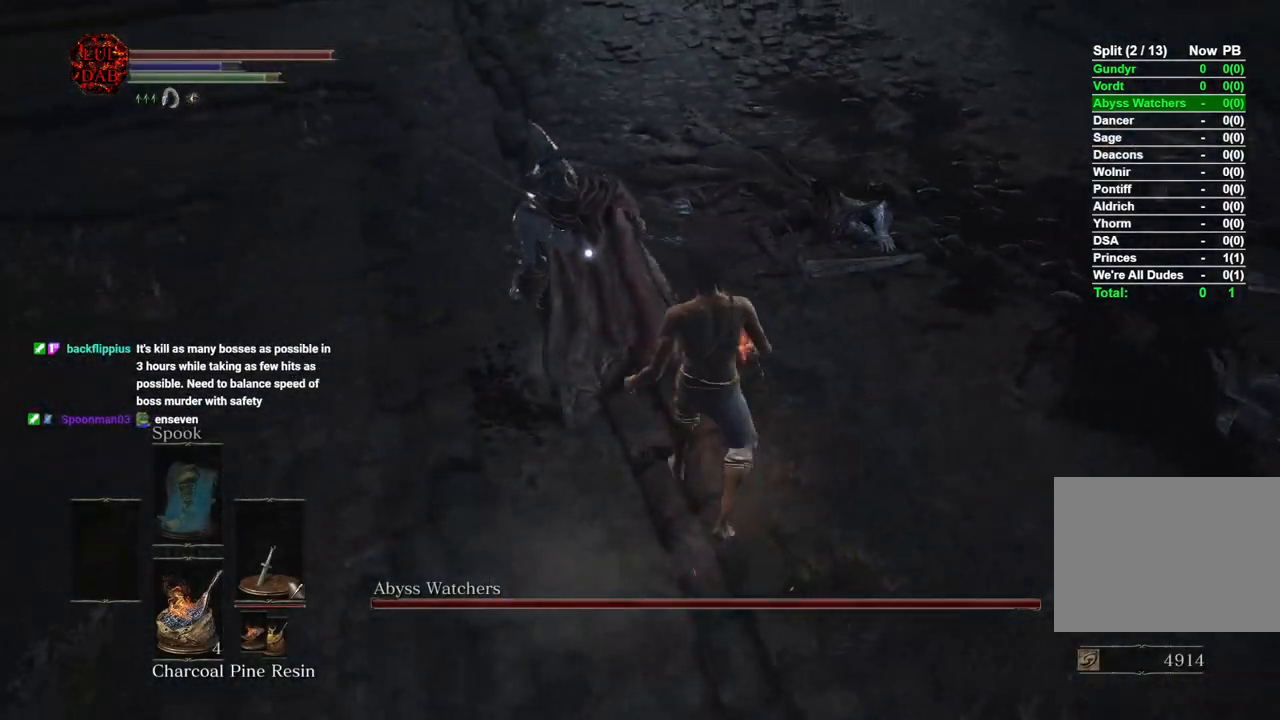
{"dt_ms": 500, "buttons": [], "left_stick": "center", "right_stick": "center", "button_events": [[150, "R1", "up"]]}
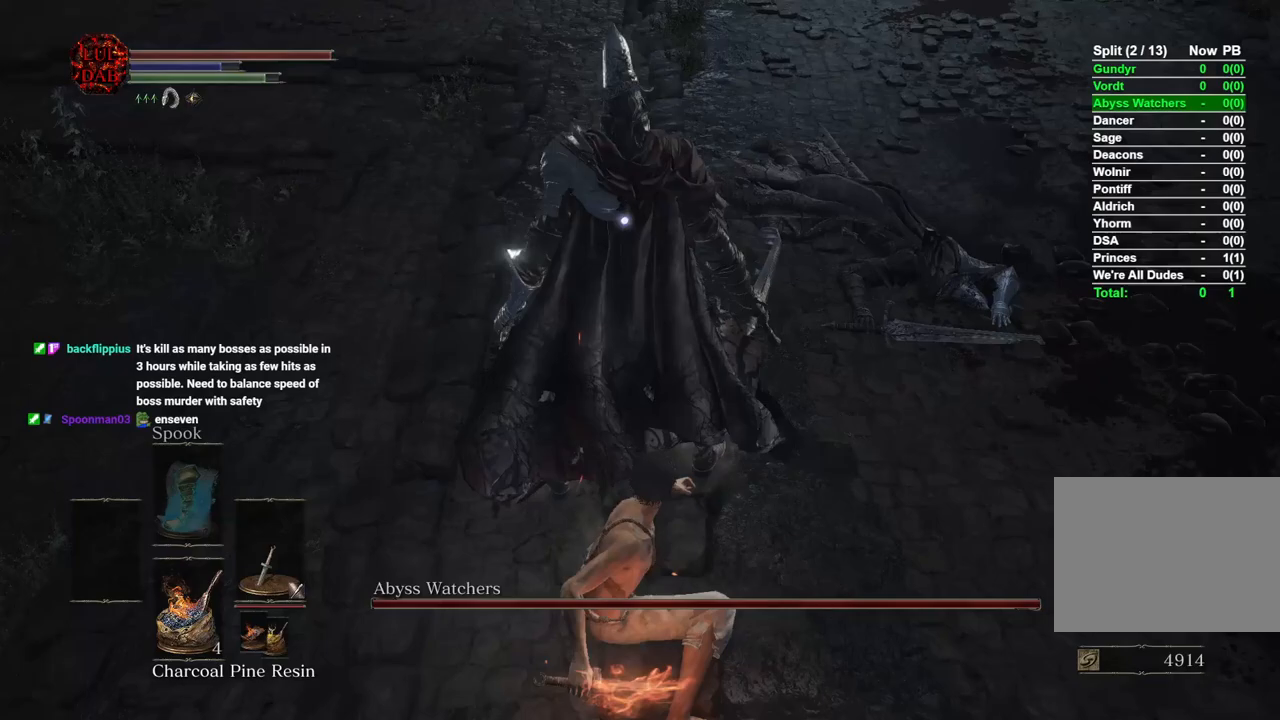
{"dt_ms": 500, "buttons": [], "left_stick": "center", "right_stick": "center", "button_events": []}
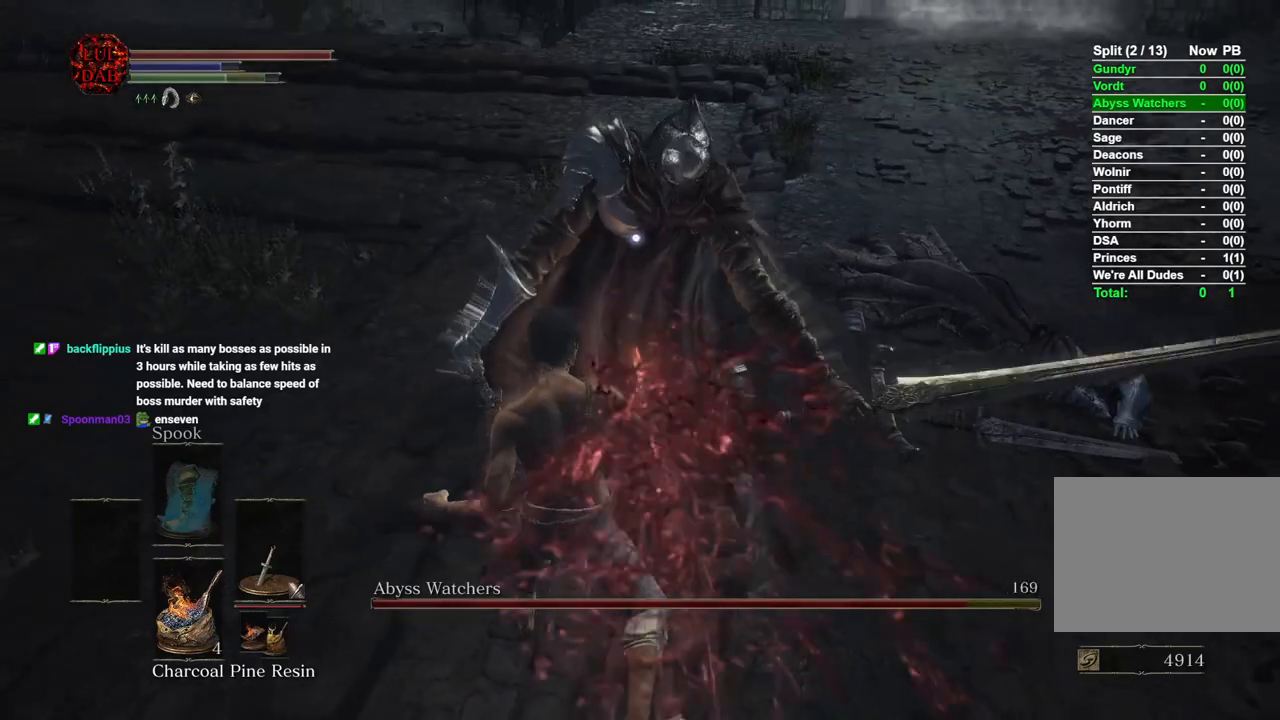
{"dt_ms": 500, "buttons": [], "left_stick": "center", "right_stick": "center", "button_events": []}
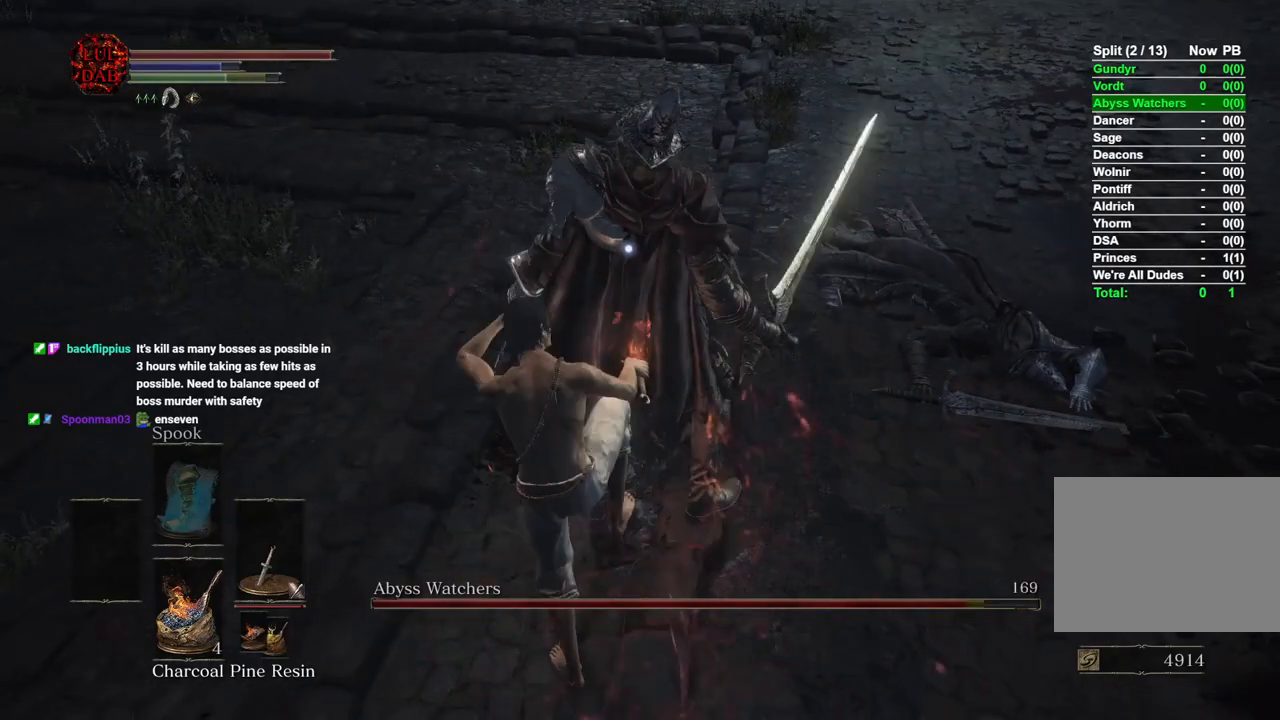
{"dt_ms": 500, "buttons": [], "left_stick": "center", "right_stick": "down-right", "button_events": [[233, "R3", "down"], [367, "R3", "up"]]}
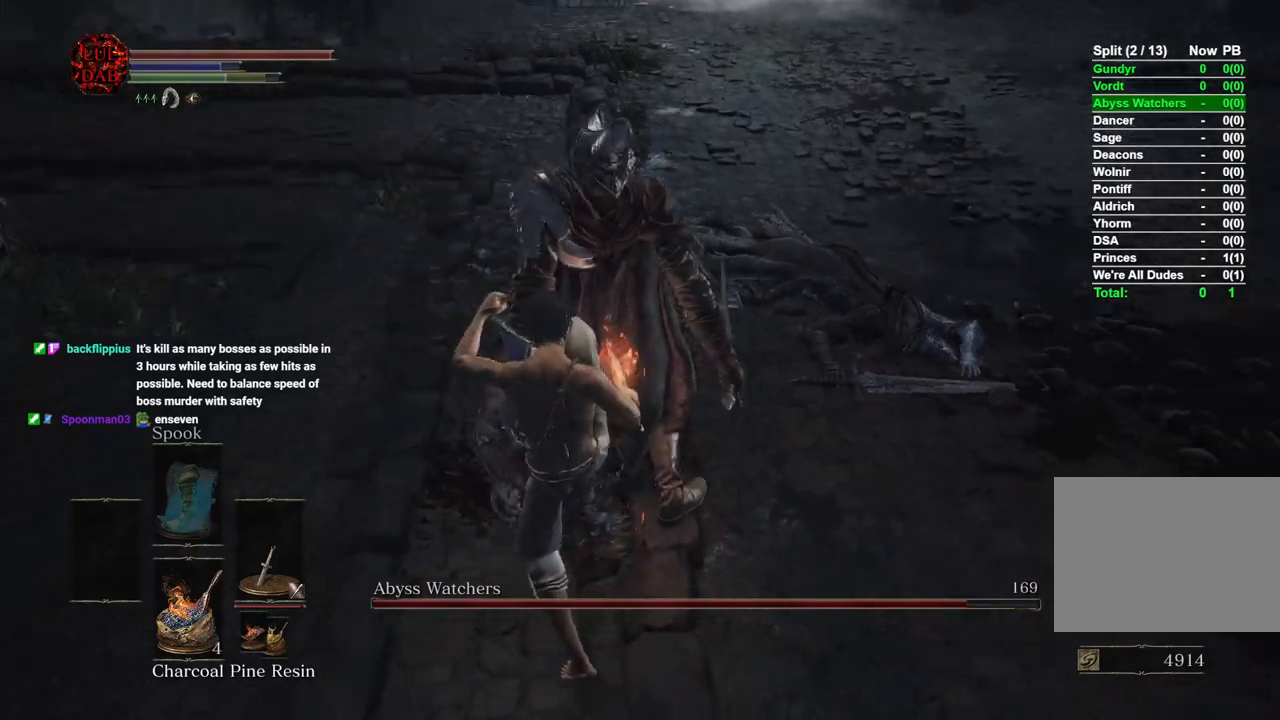
{"dt_ms": 1000, "buttons": [], "left_stick": "center", "right_stick": "center", "button_events": []}
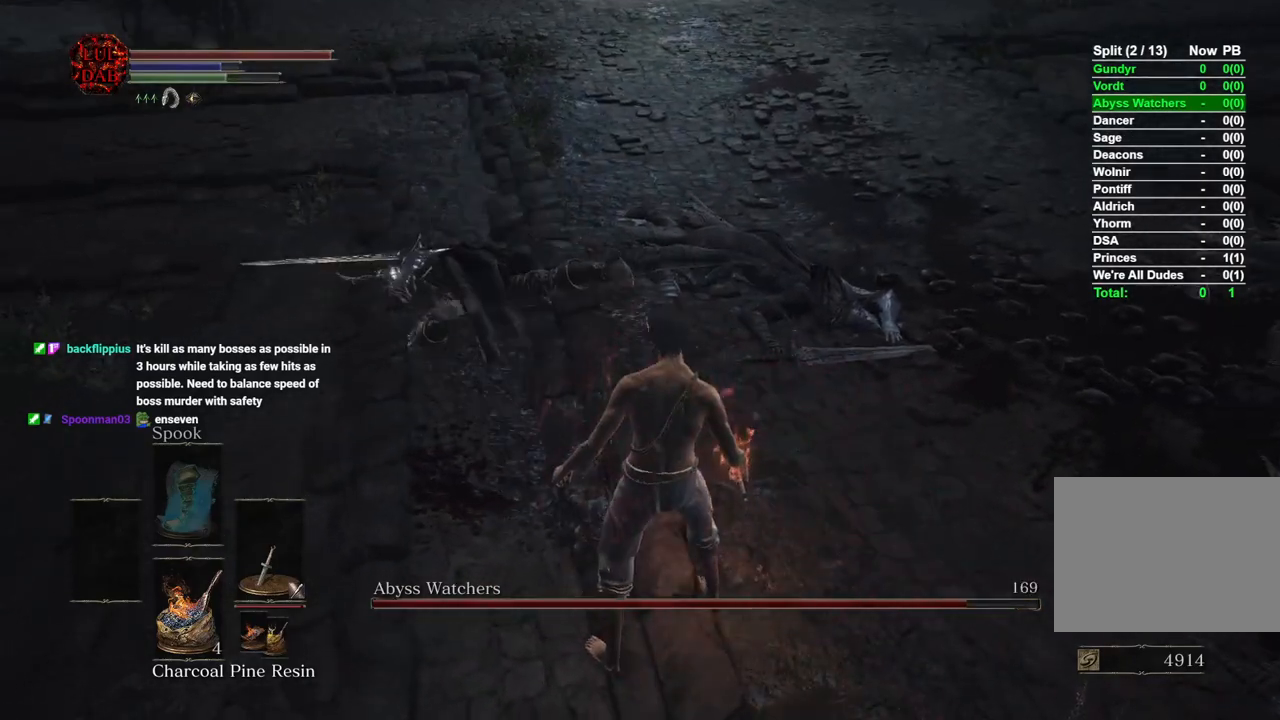
{"dt_ms": 500, "buttons": [], "left_stick": "center", "right_stick": "center", "button_events": []}
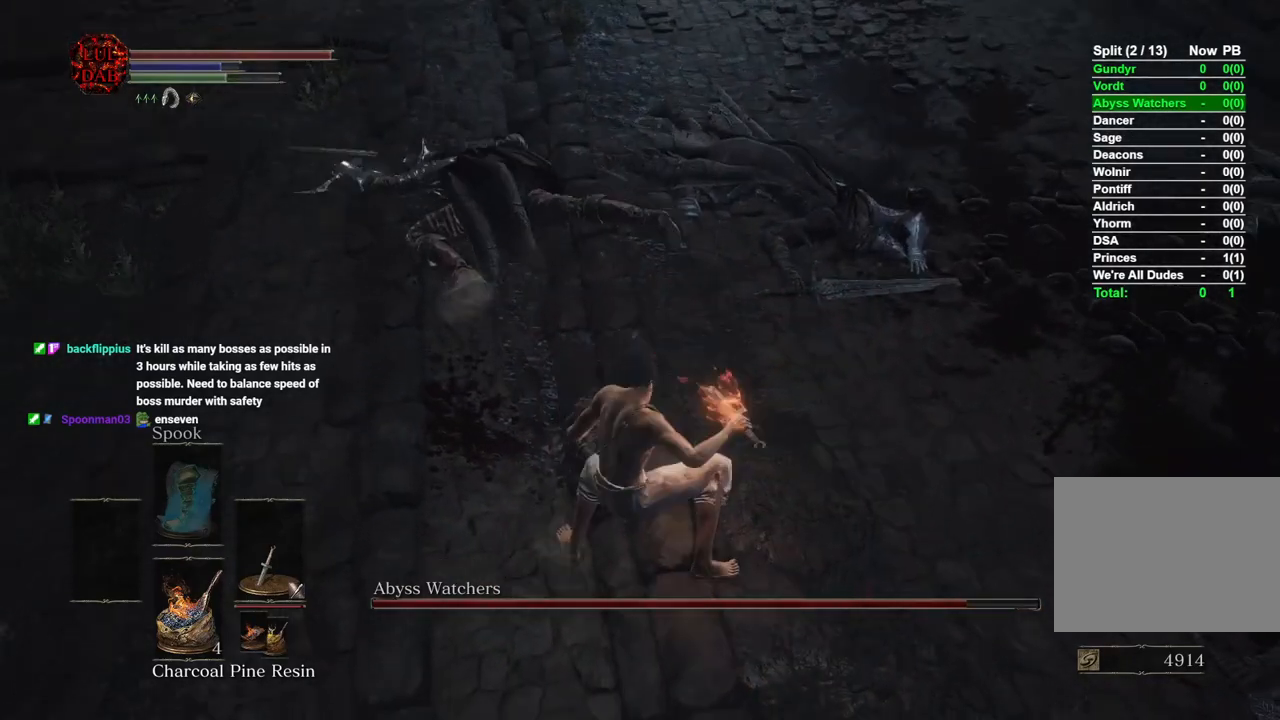
{"dt_ms": 500, "buttons": [], "left_stick": "up", "right_stick": "center", "button_events": []}
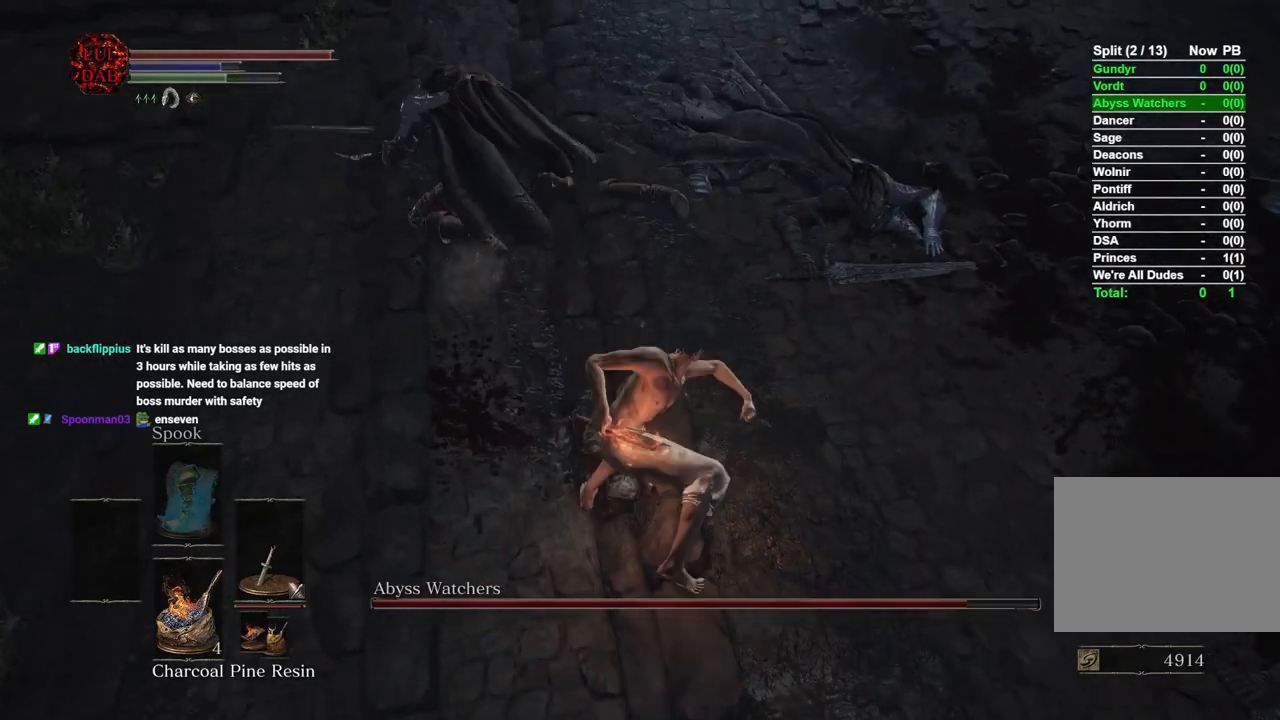
{"dt_ms": 500, "buttons": [], "left_stick": "up-left", "right_stick": "center", "button_events": []}
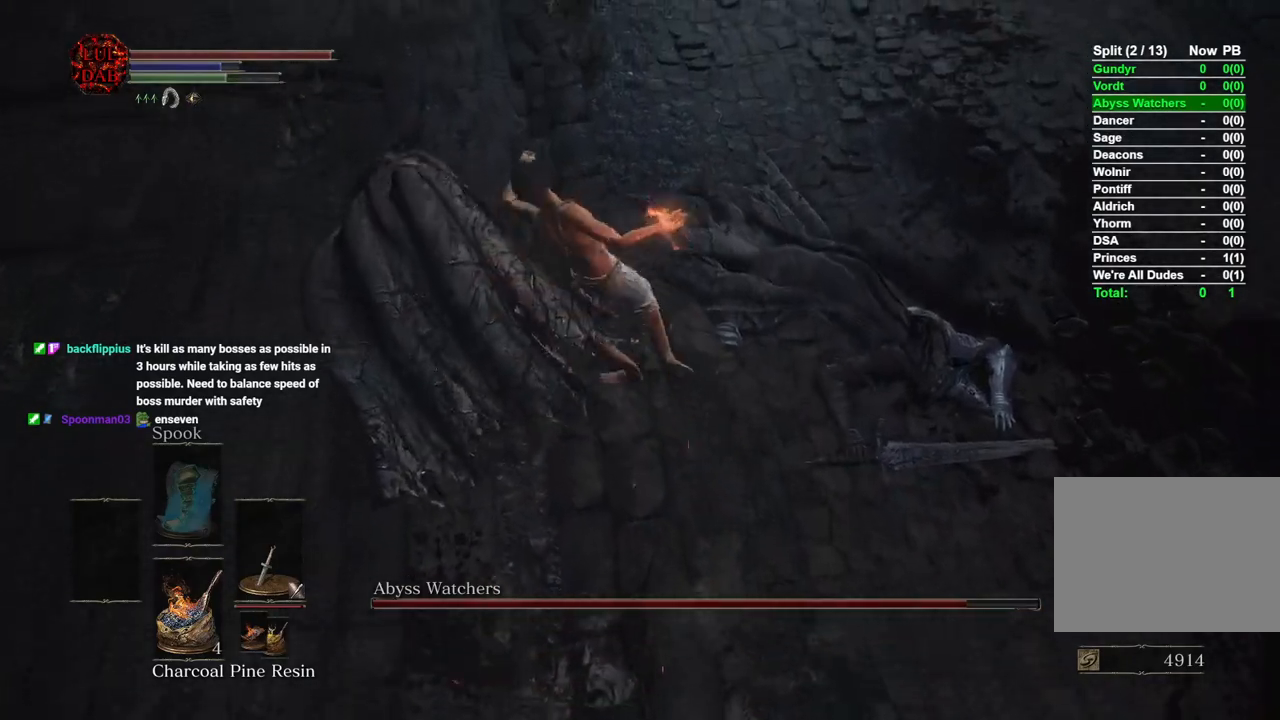
{"dt_ms": 500, "buttons": ["R1"], "left_stick": "center", "right_stick": "center", "button_events": [[67, "R3", "down"], [250, "R3", "up"], [467, "R1", "down"]]}
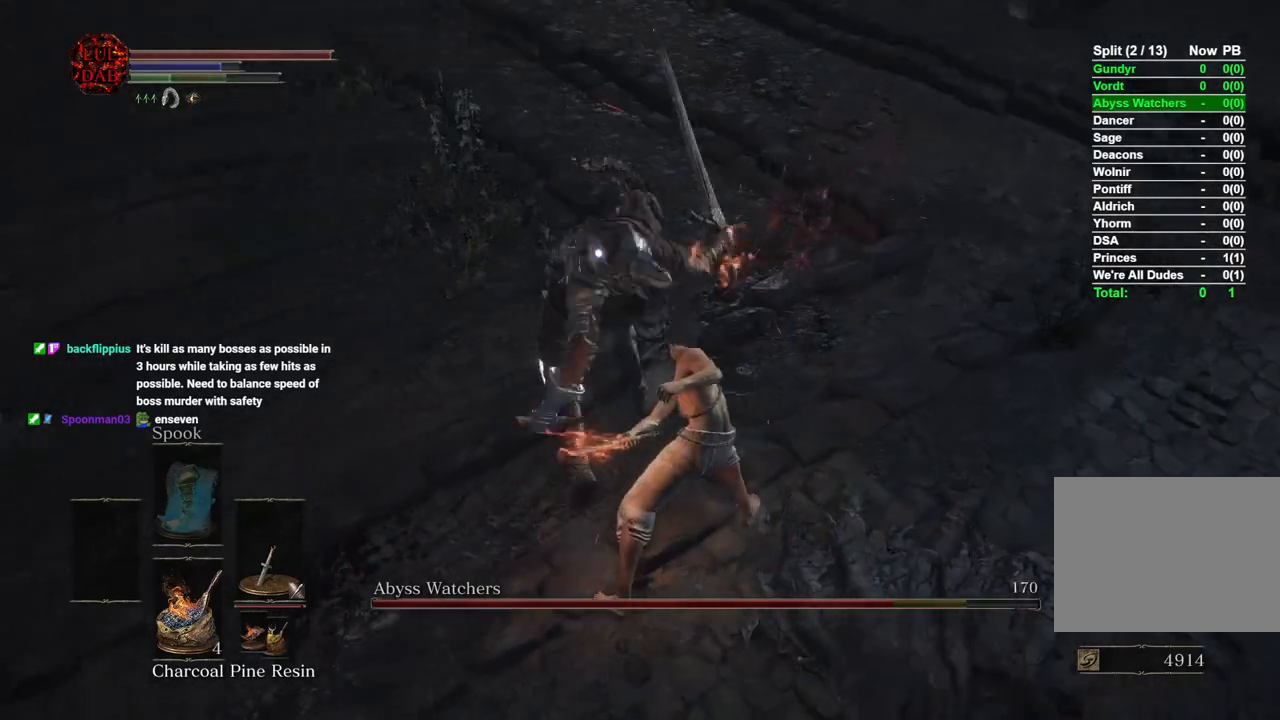
{"dt_ms": 500, "buttons": ["R1"], "left_stick": "center", "right_stick": "center", "button_events": [[117, "R1", "up"], [233, "R1", "down"], [350, "R1", "up"], [450, "R1", "down"]]}
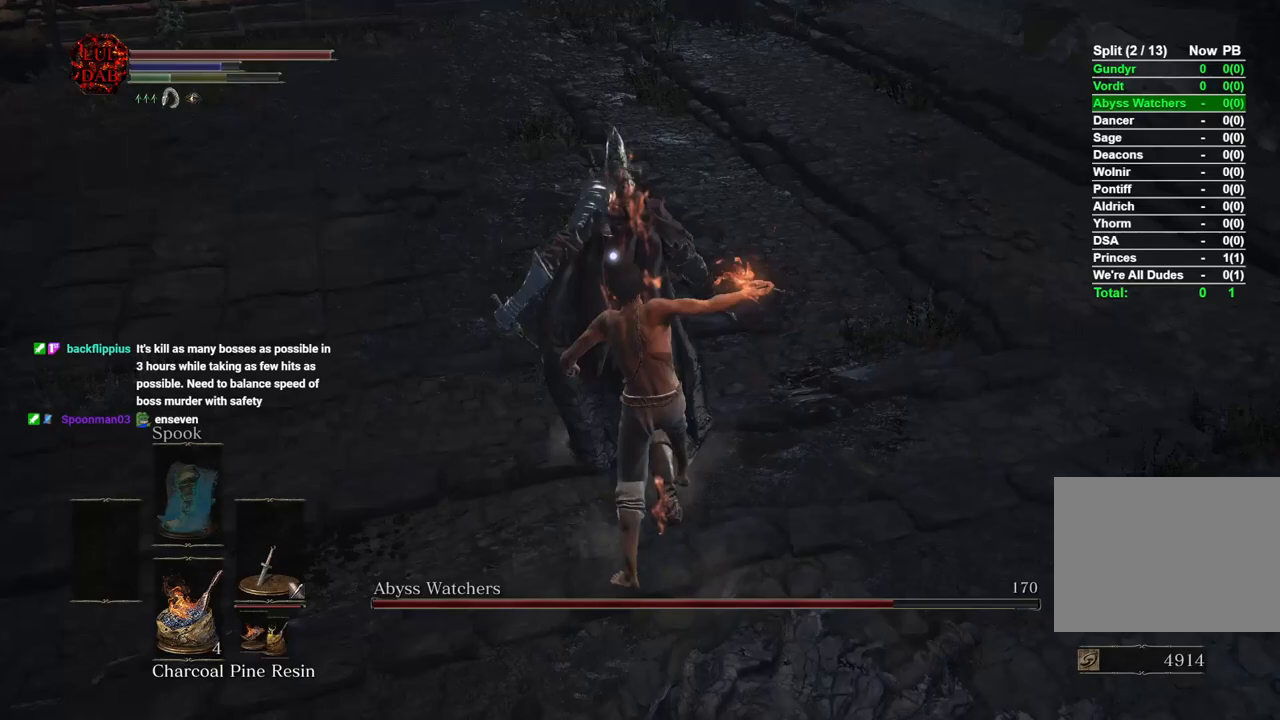
{"dt_ms": 500, "buttons": [], "left_stick": "center", "right_stick": "center", "button_events": [[67, "R1", "up"], [167, "R1", "down"], [317, "R1", "up"]]}
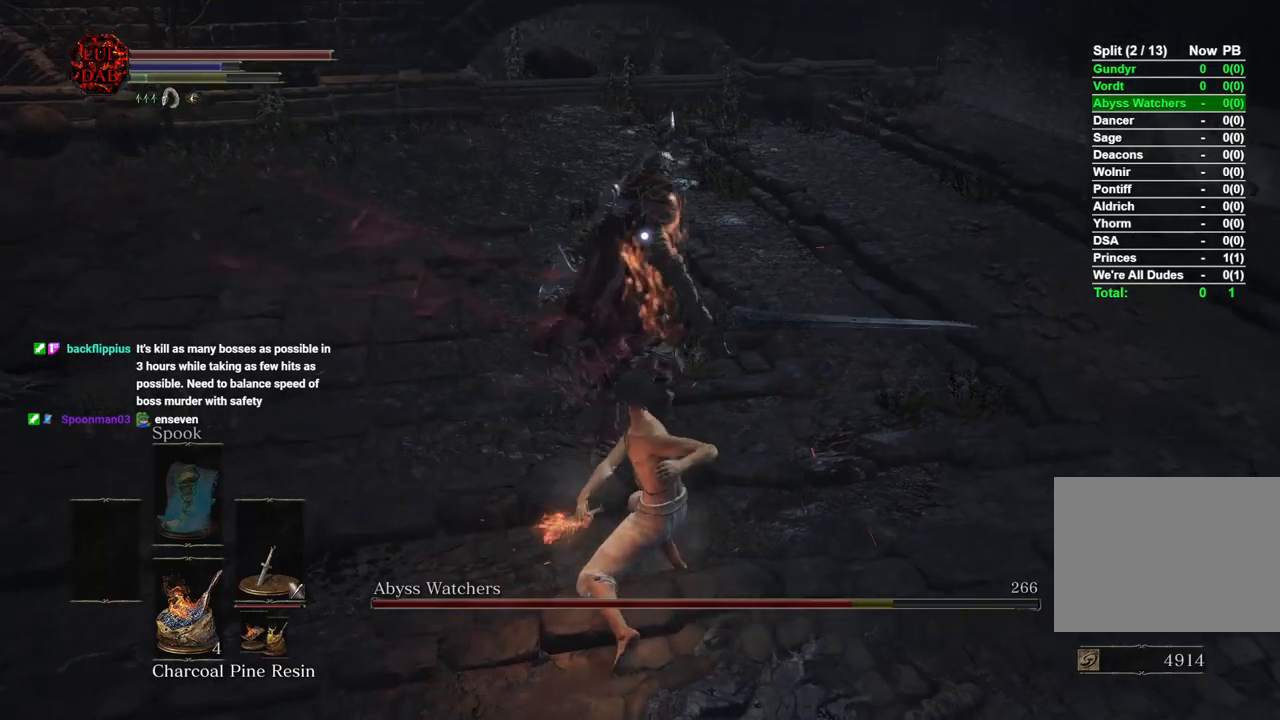
{"dt_ms": 500, "buttons": [], "left_stick": "down", "right_stick": "center", "button_events": []}